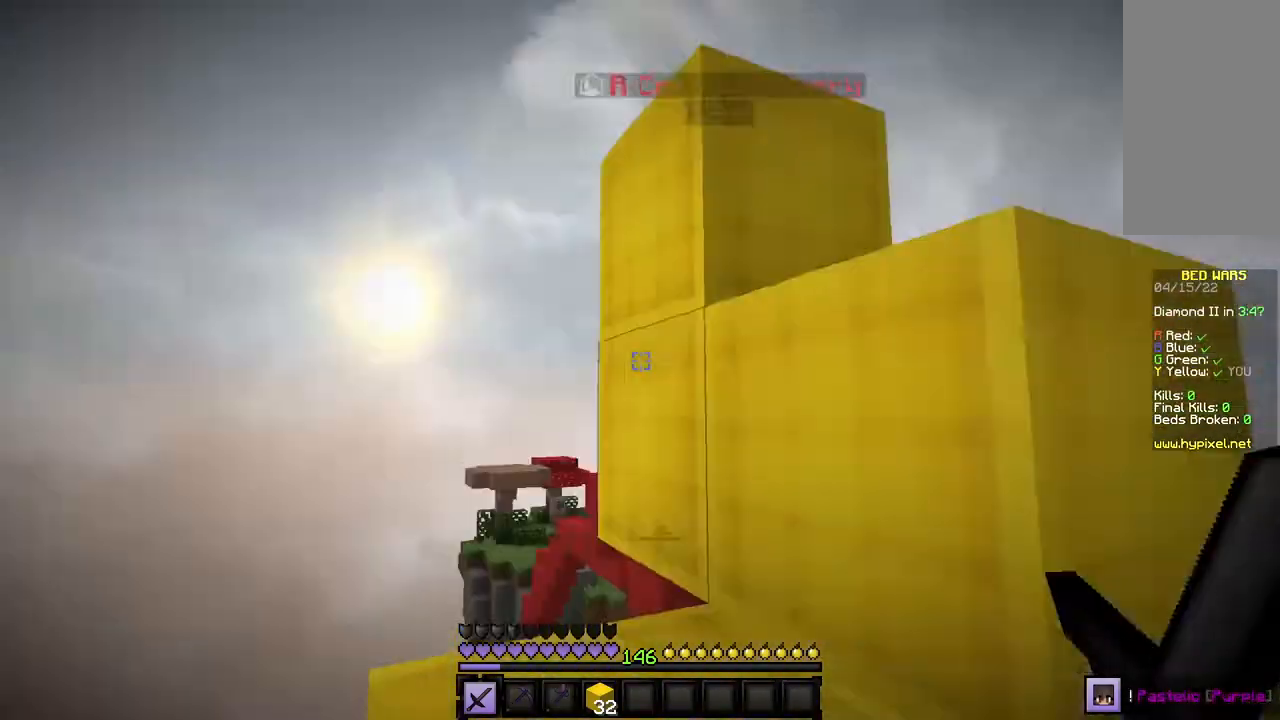
Gameplay with keyboard and mouse; each line is a JSON object with the keys and mouse buttons held at the frame after it. "events" lists presses ("down") and releases ("up") of "a", "d", "s", "w", "mouse_left" and "mouse_right" between this image and that frame as [ms after this image, input, new state], when the widget could be followed in between. "mouse_left", "mouse_right" = the "left", "right" buttons of the "mouse" list. No other keys are recorded. Fast repeated clicks can show as one long hold. Mouse movement is not recorded.
{"keys": ["w"], "mouse": ["left"], "events": [[100, "a", "down"], [200, "w", "down"], [300, "a", "up"], [300, "mouse_left", "down"]]}
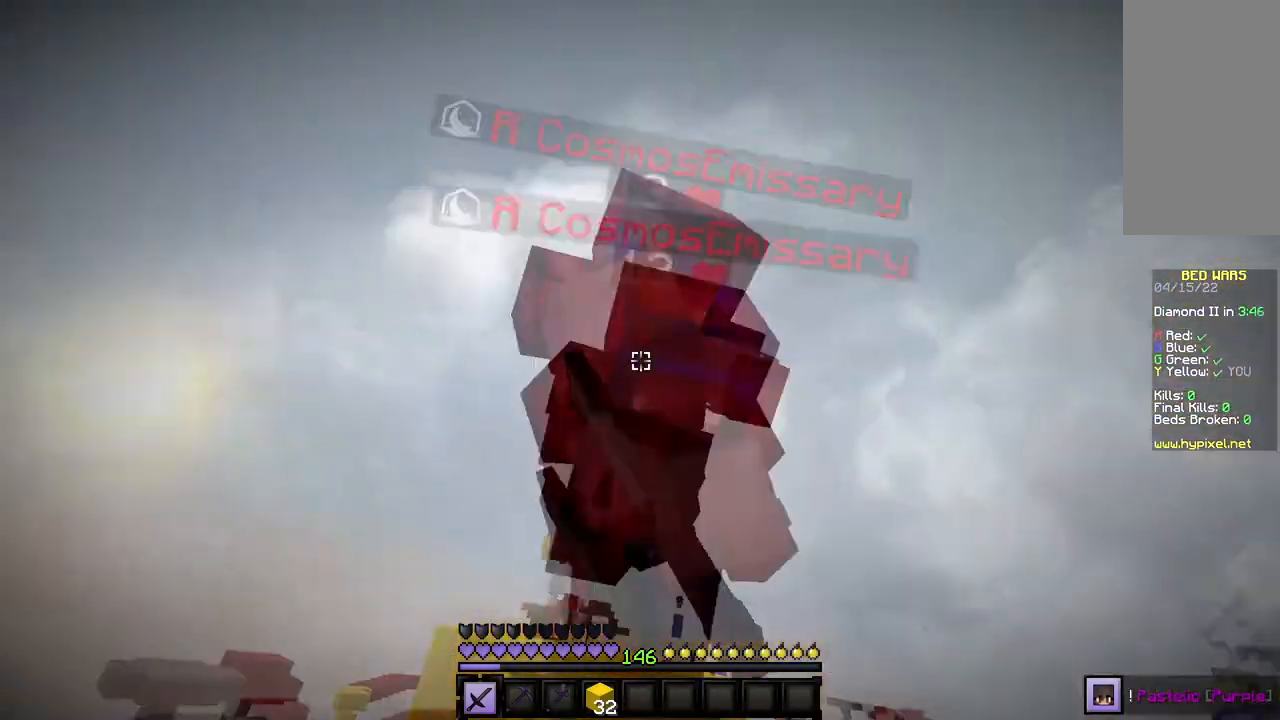
{"keys": ["w"], "mouse": ["left"], "events": [[100, "w", "up"], [267, "w", "down"]]}
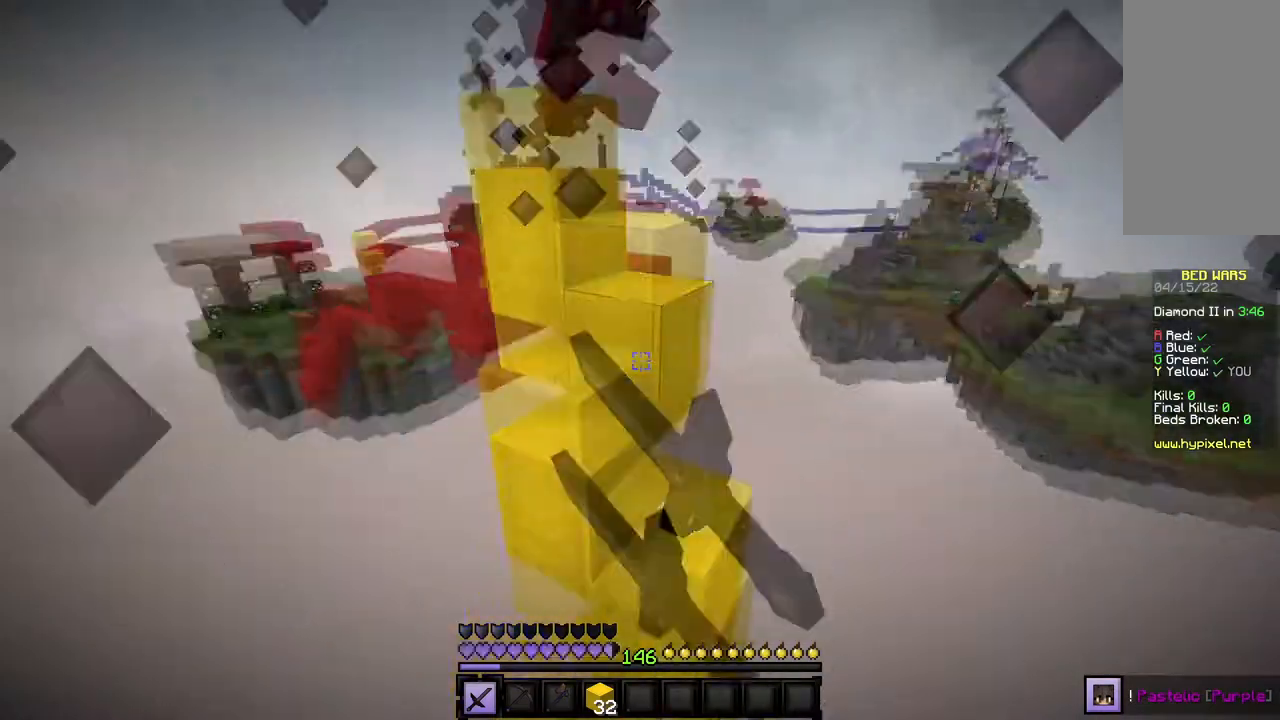
{"keys": [], "mouse": ["right"]}
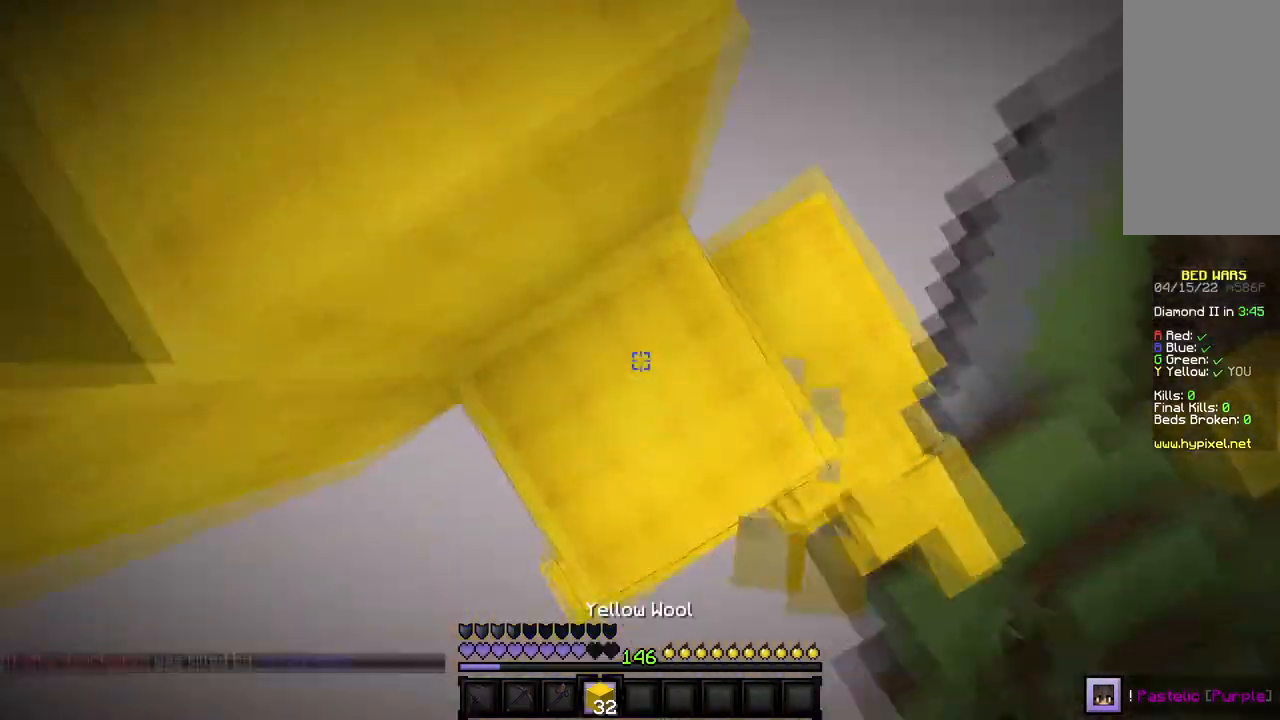
{"keys": ["w"], "mouse": [], "events": [[100, "mouse_right", "up"], [200, "w", "down"]]}
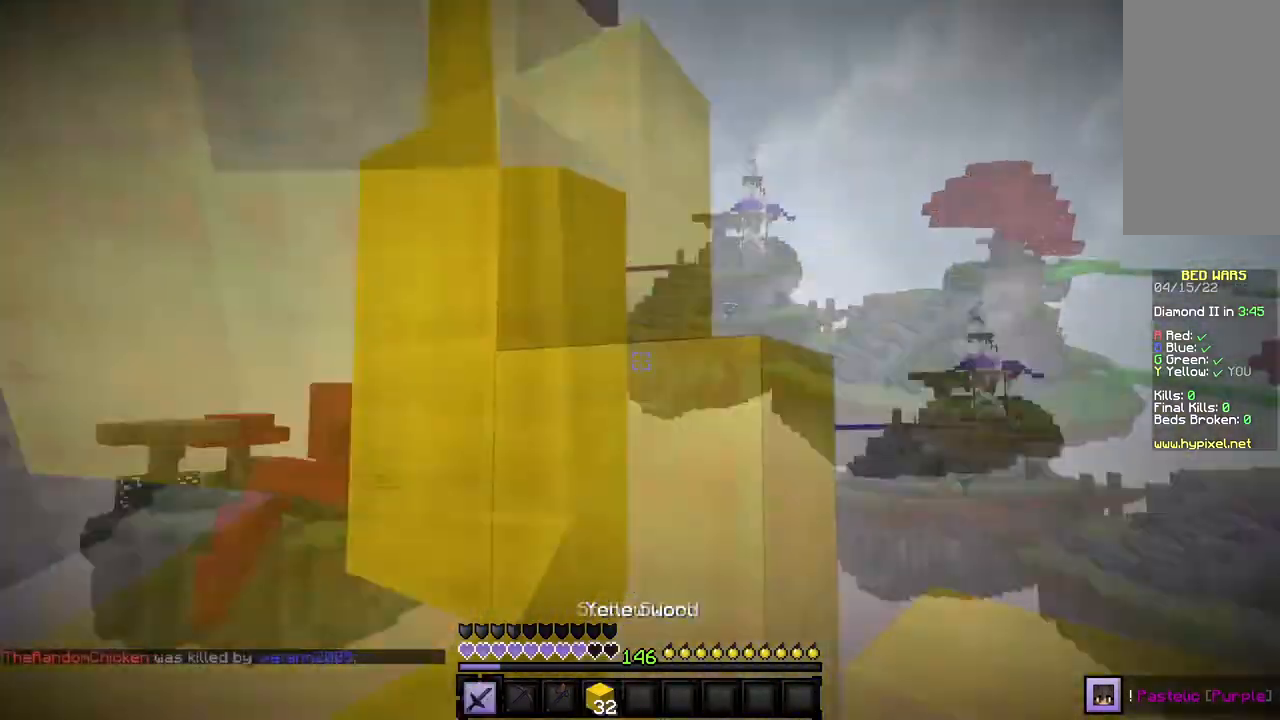
{"keys": ["w"], "mouse": ["left"], "events": [[100, "w", "up"], [133, "mouse_left", "down"], [300, "w", "down"]]}
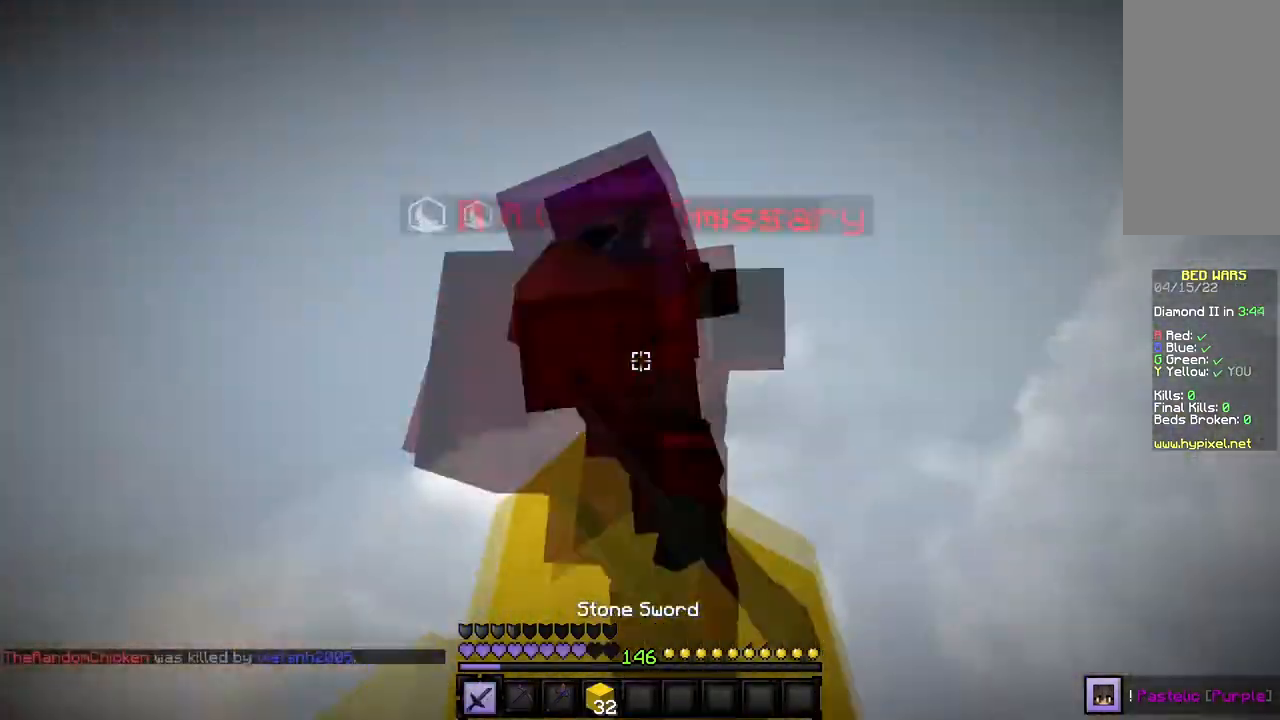
{"keys": ["w"], "mouse": ["left"], "events": [[34, "w", "up"], [267, "w", "down"]]}
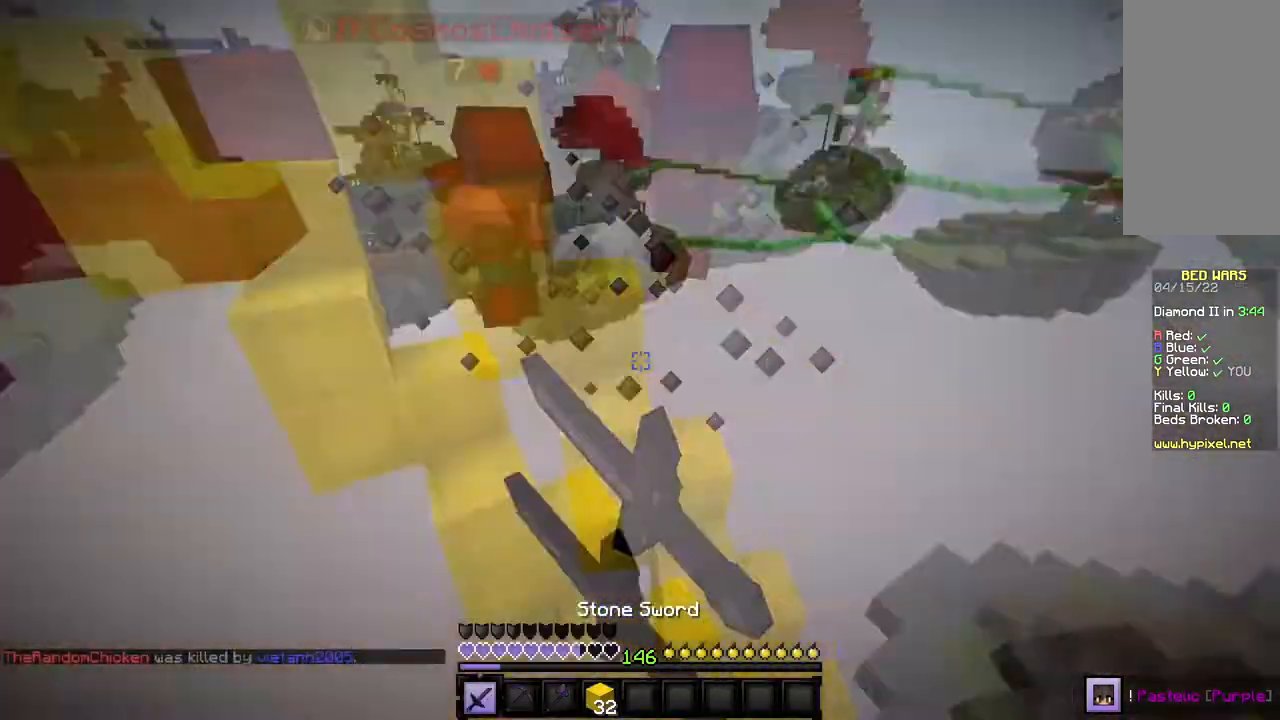
{"keys": ["w"], "mouse": ["left"], "events": []}
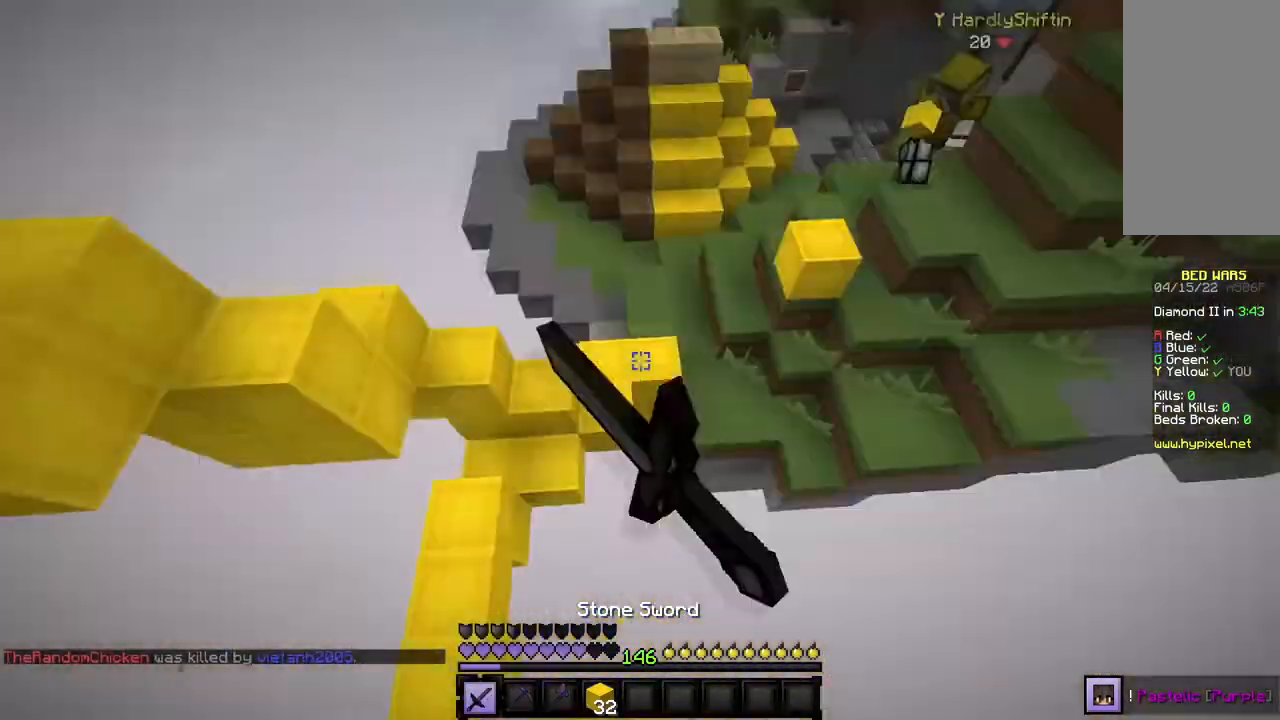
{"keys": ["w"], "mouse": ["right"], "events": [[34, "mouse_left", "up"], [100, "mouse_right", "down"]]}
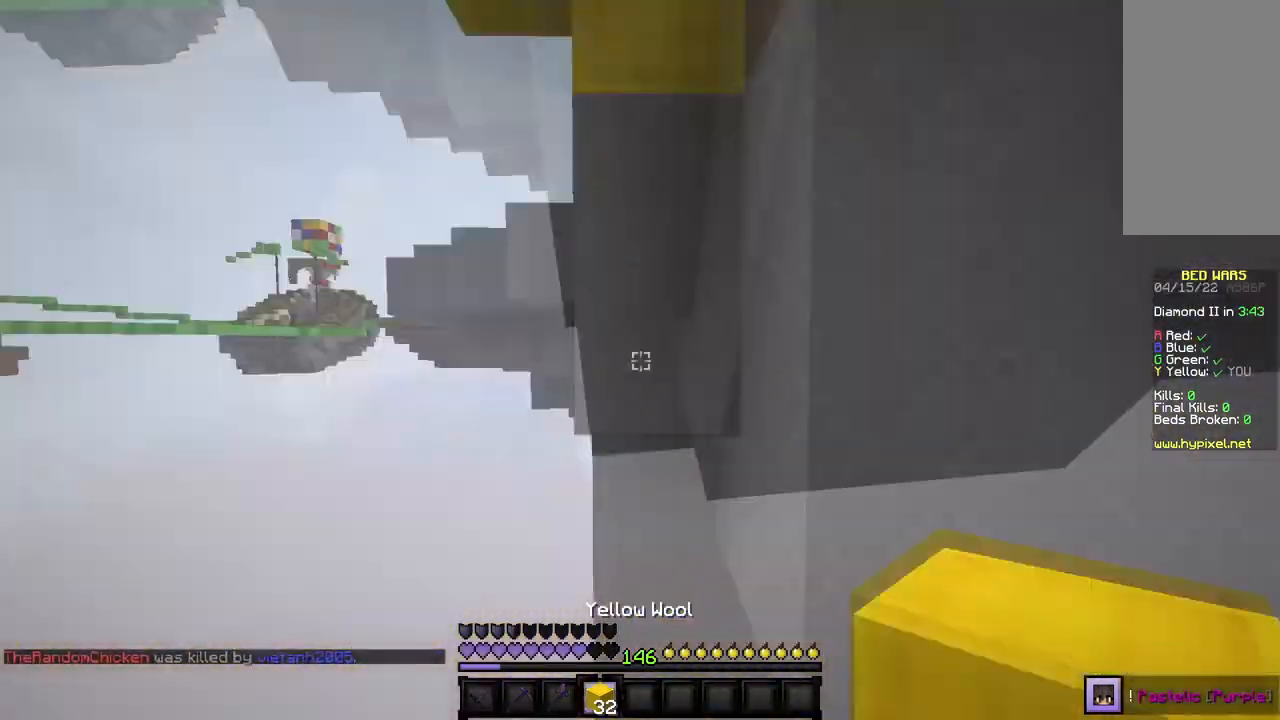
{"keys": ["w"], "mouse": ["right"], "events": []}
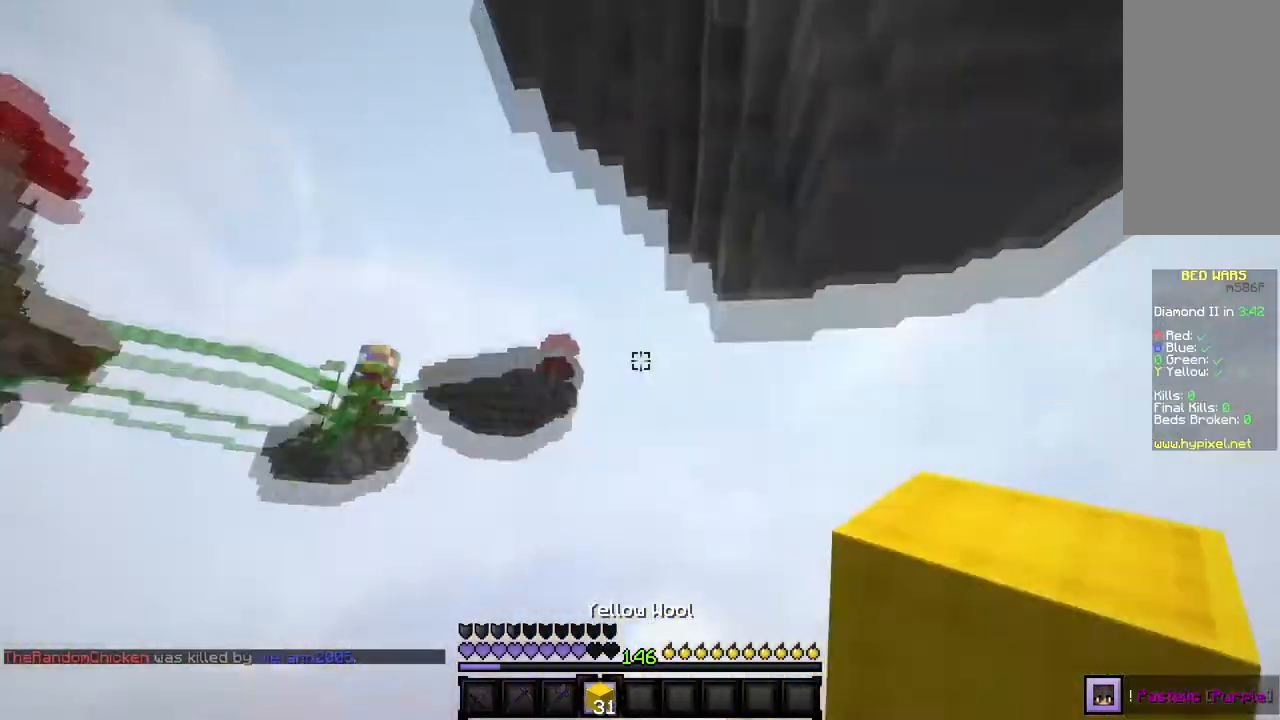
{"keys": [], "mouse": []}
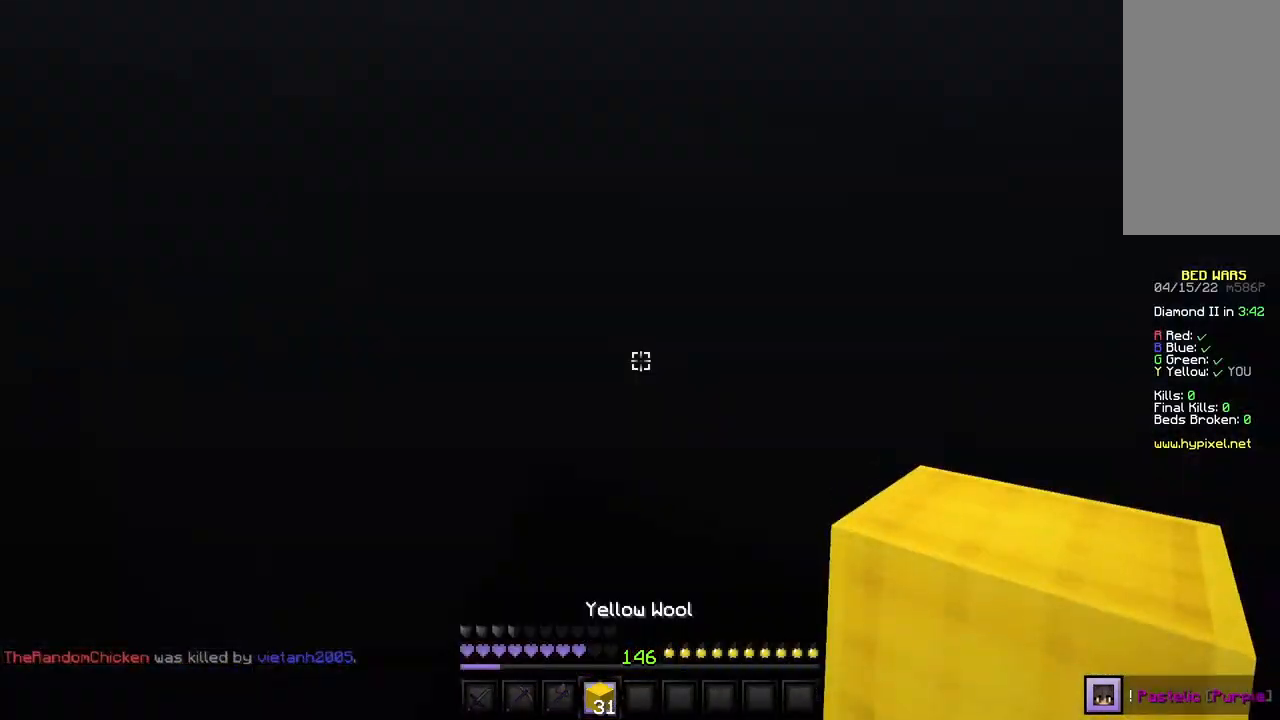
{"keys": ["w"], "mouse": [], "events": [[500, "w", "down"]]}
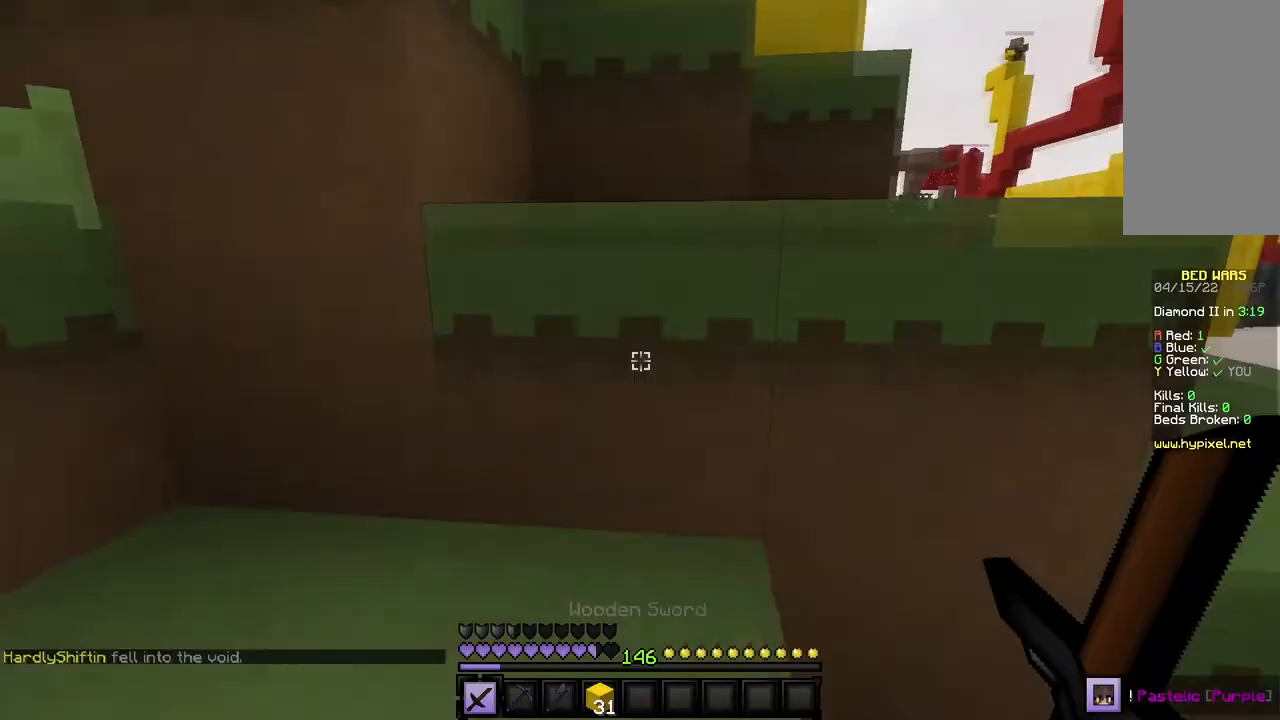
{"keys": ["w"], "mouse": [], "events": []}
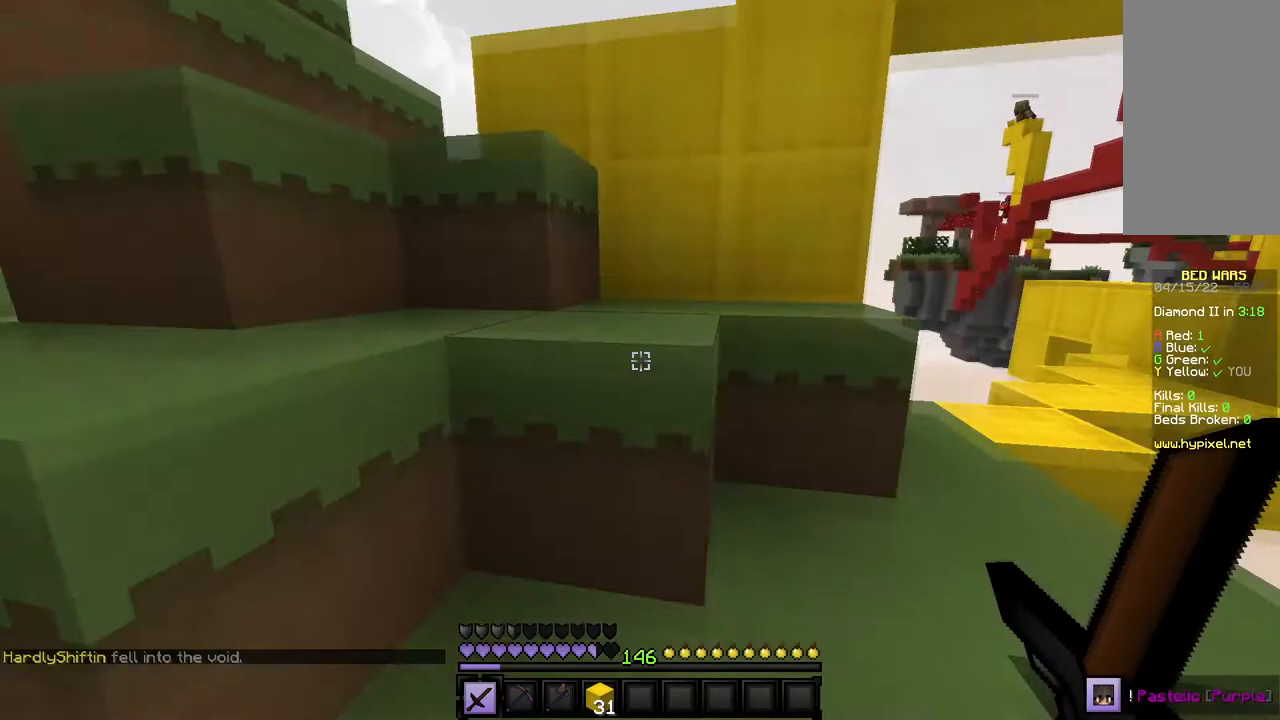
{"keys": ["a", "w"], "mouse": [], "events": [[267, "a", "down"]]}
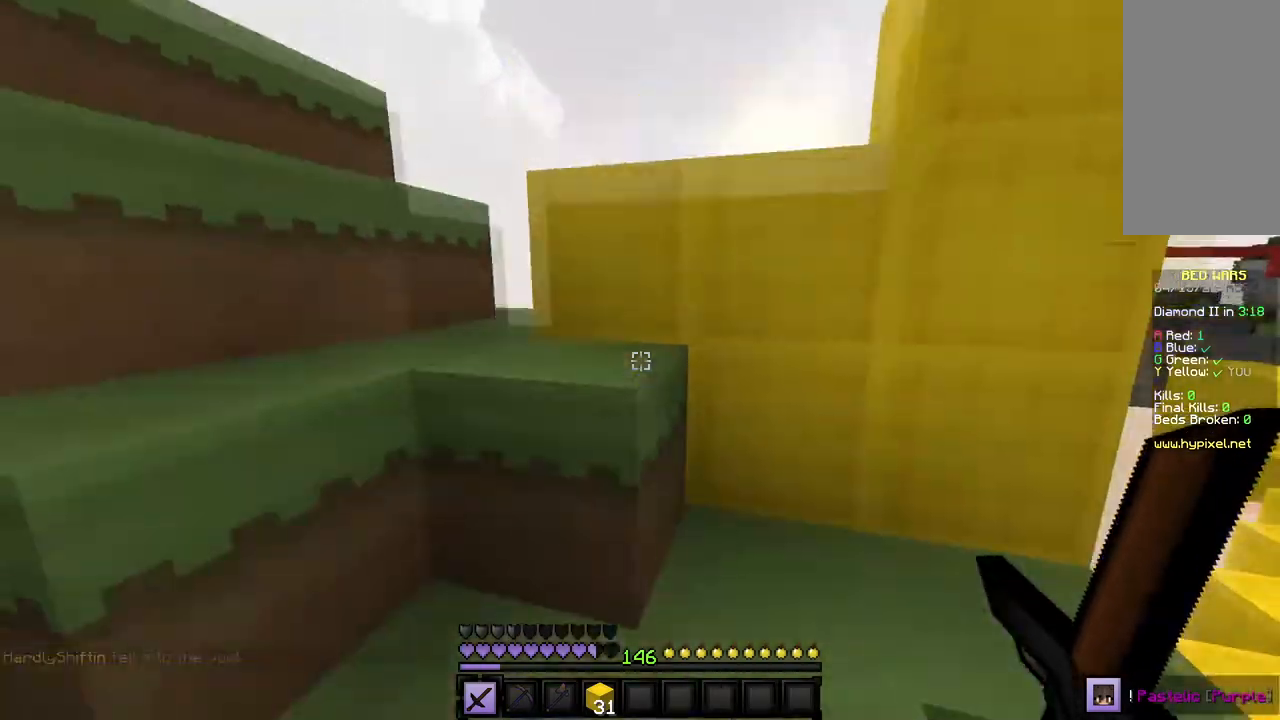
{"keys": ["a", "w"], "mouse": [], "events": []}
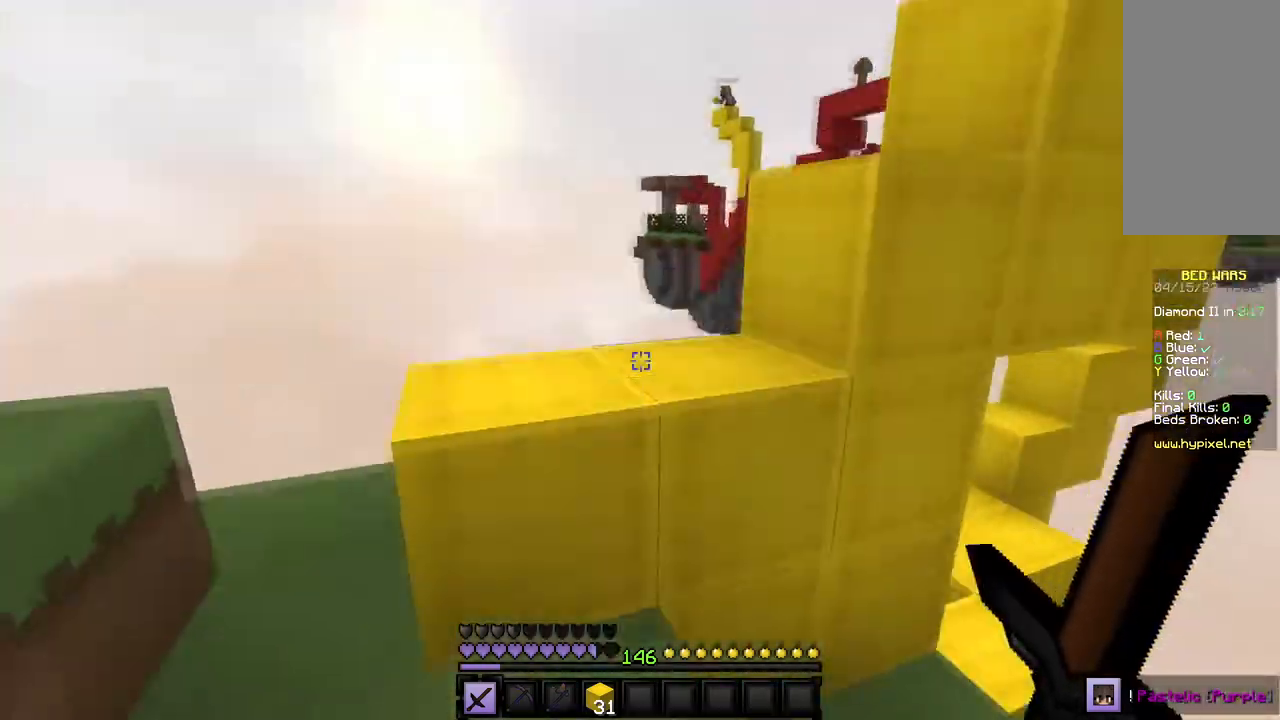
{"keys": [], "mouse": [], "events": [[66, "a", "up"], [367, "w", "up"]]}
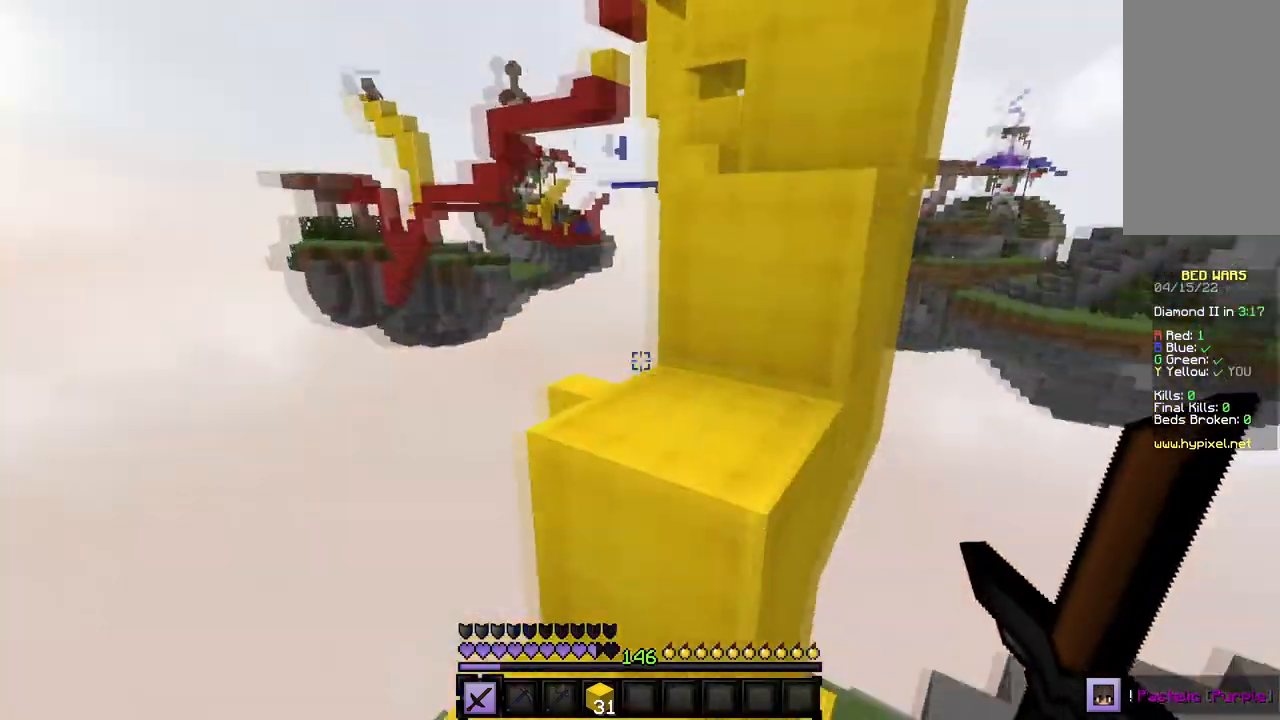
{"keys": ["w"], "mouse": [], "events": [[167, "w", "down"]]}
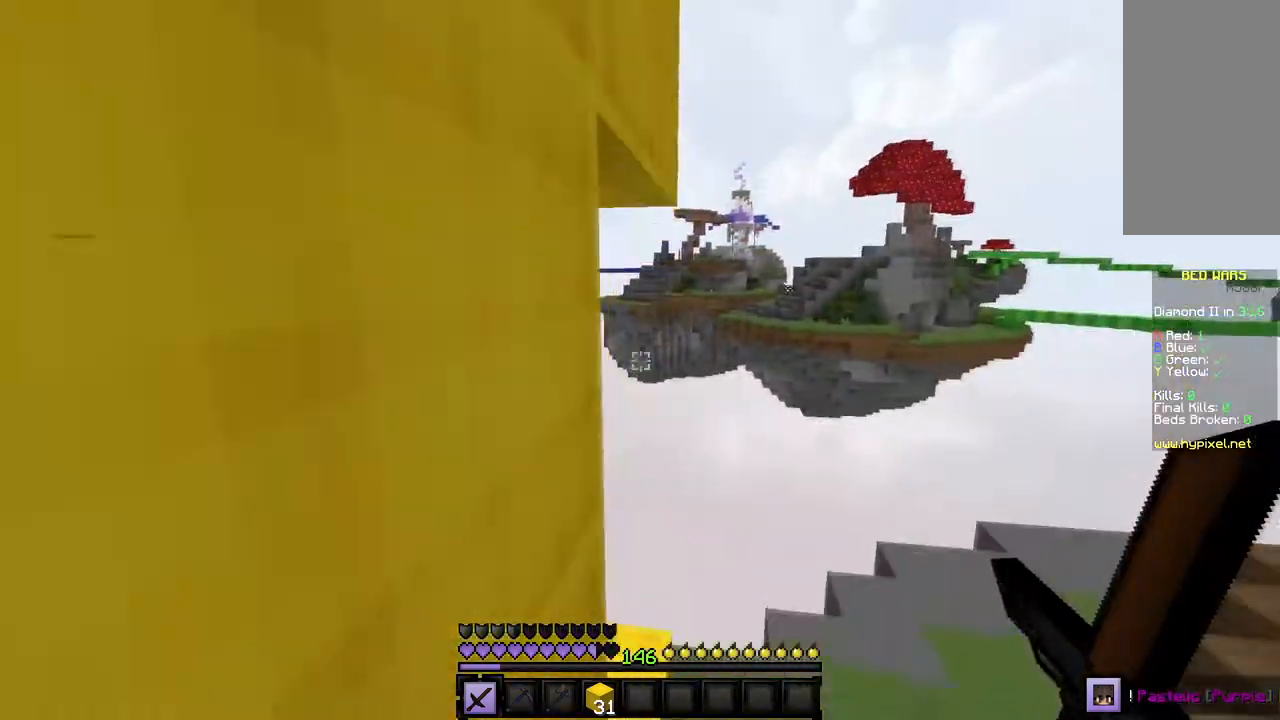
{"keys": ["w"], "mouse": [], "events": [[66, "w", "up"], [267, "a", "down"], [367, "w", "down"], [467, "a", "up"]]}
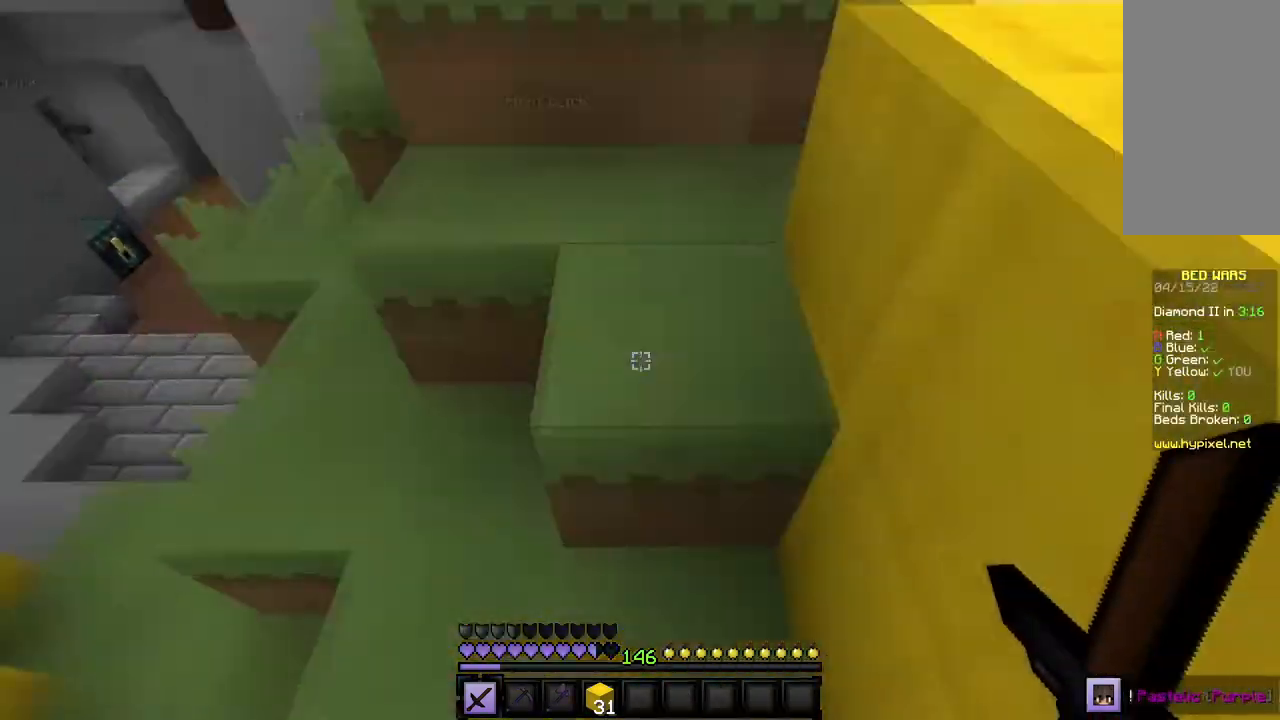
{"keys": ["w"], "mouse": [], "events": [[367, "w", "up"], [467, "w", "down"]]}
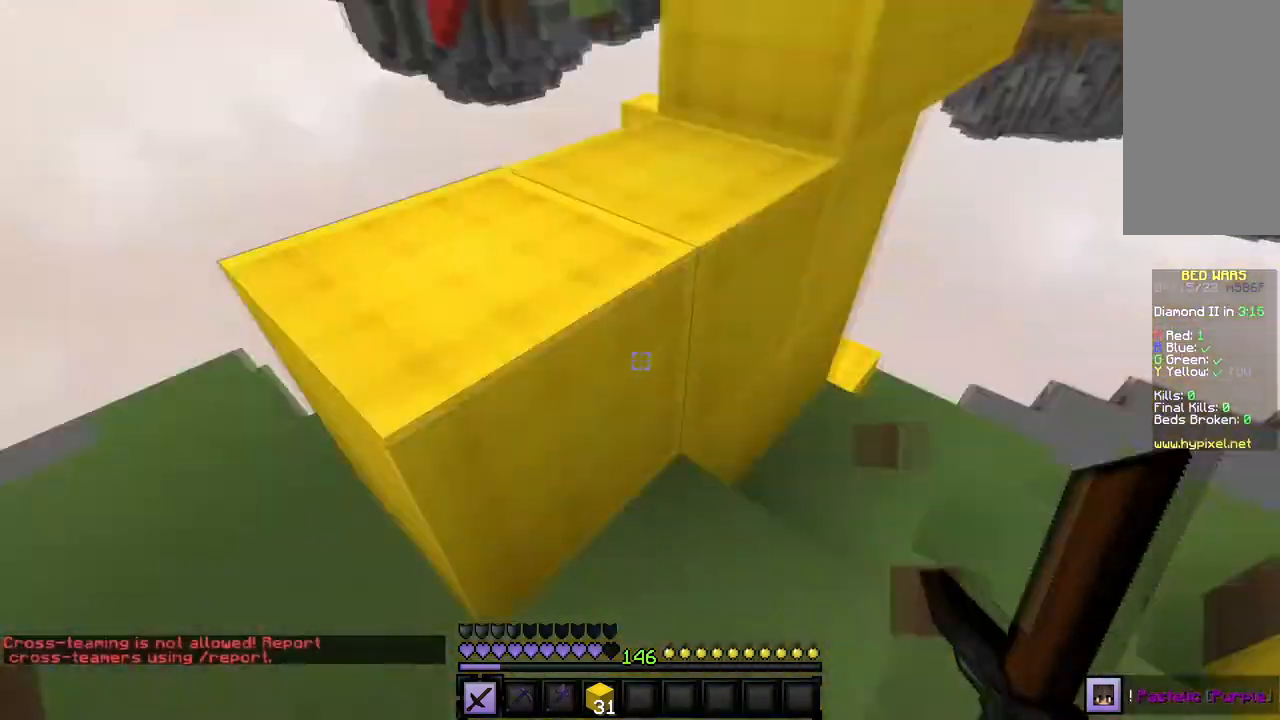
{"keys": ["w"], "mouse": []}
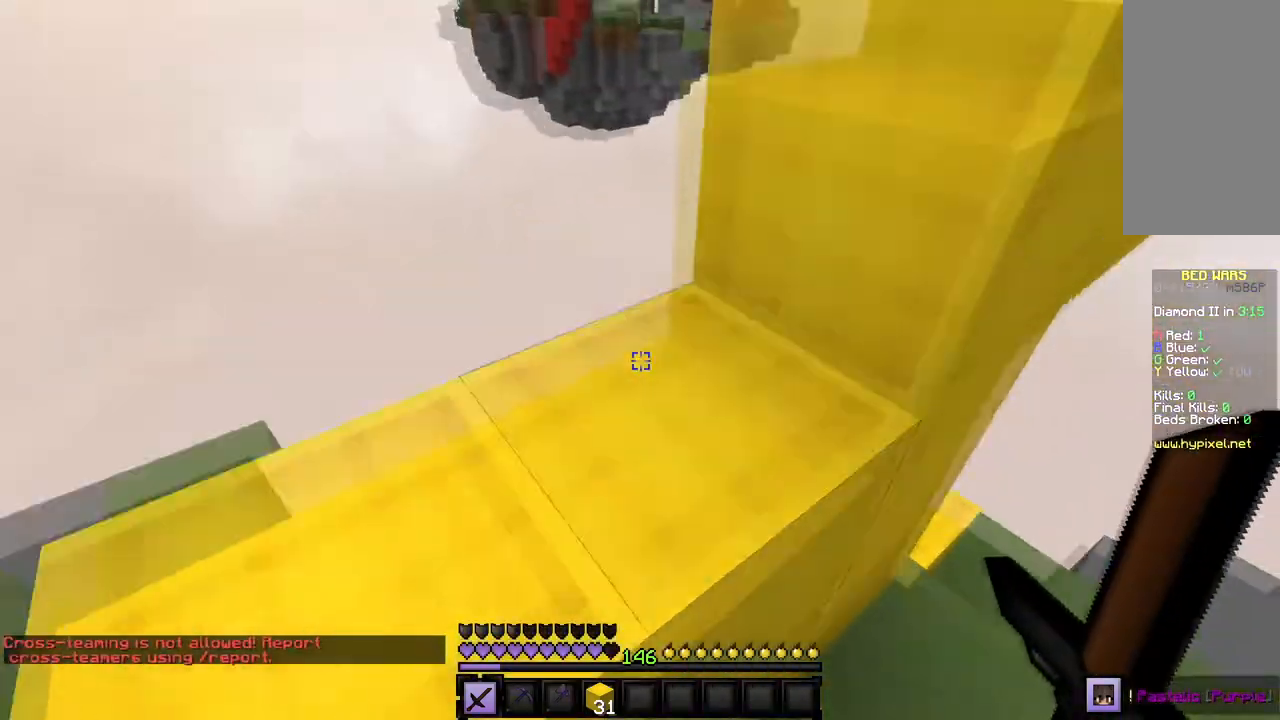
{"keys": ["w"], "mouse": [], "events": []}
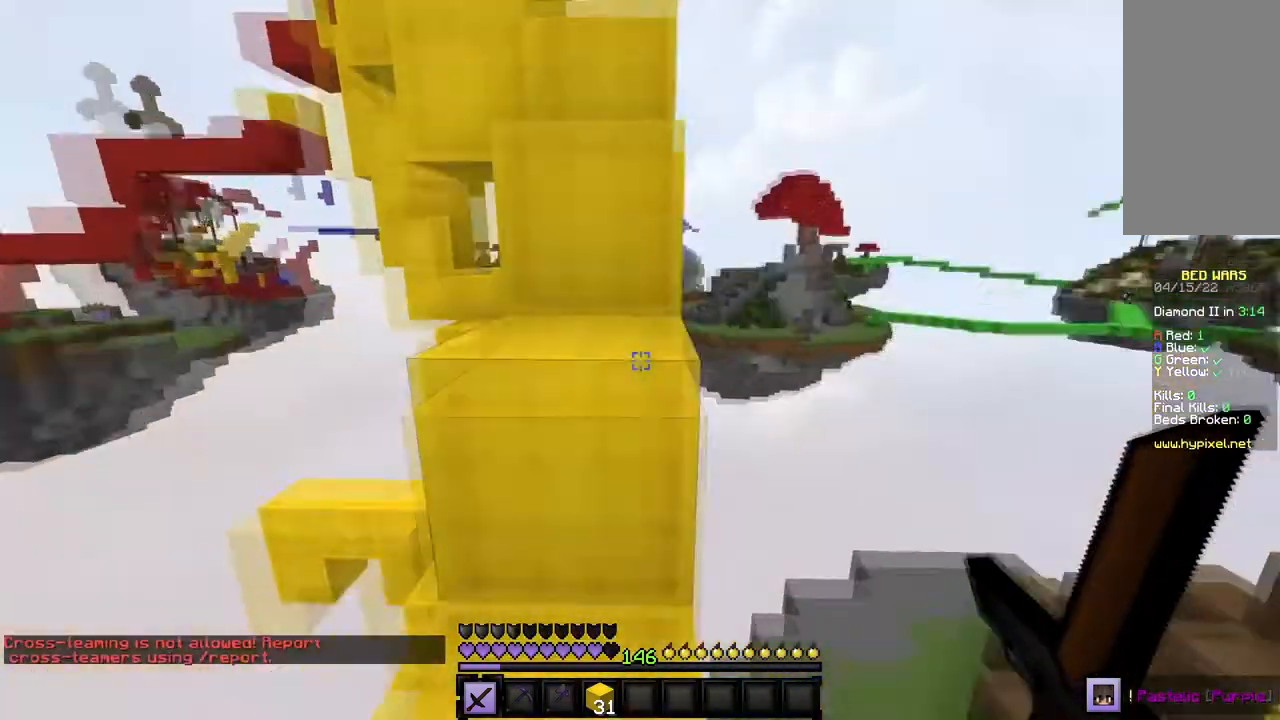
{"keys": [], "mouse": [], "events": [[501, "w", "up"]]}
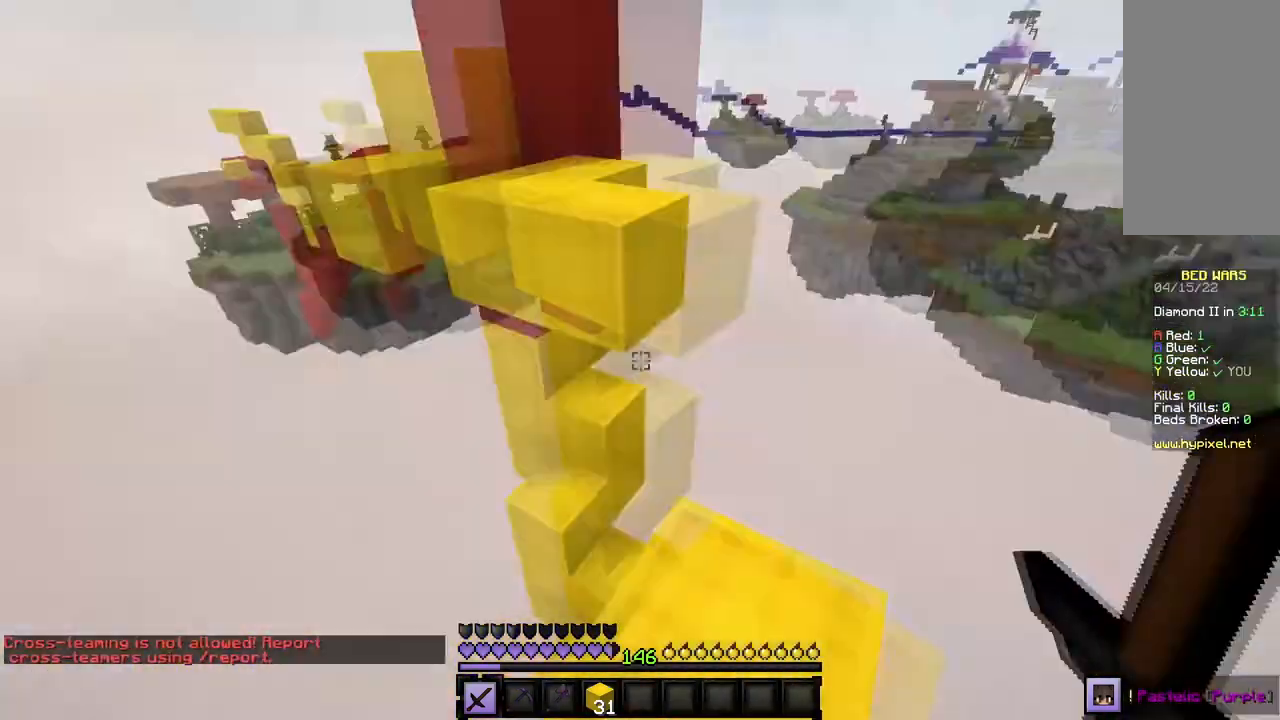
{"keys": ["w"], "mouse": [], "events": [[267, "w", "down"]]}
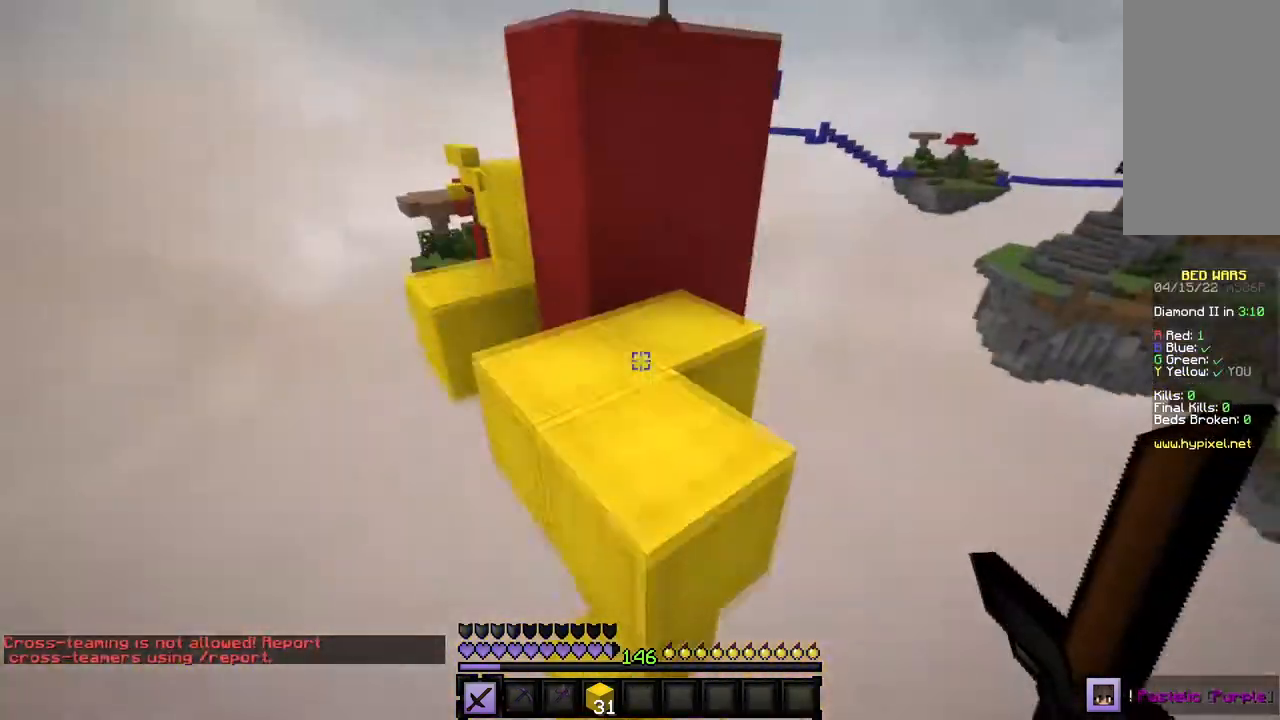
{"keys": [], "mouse": [], "events": [[334, "w", "up"]]}
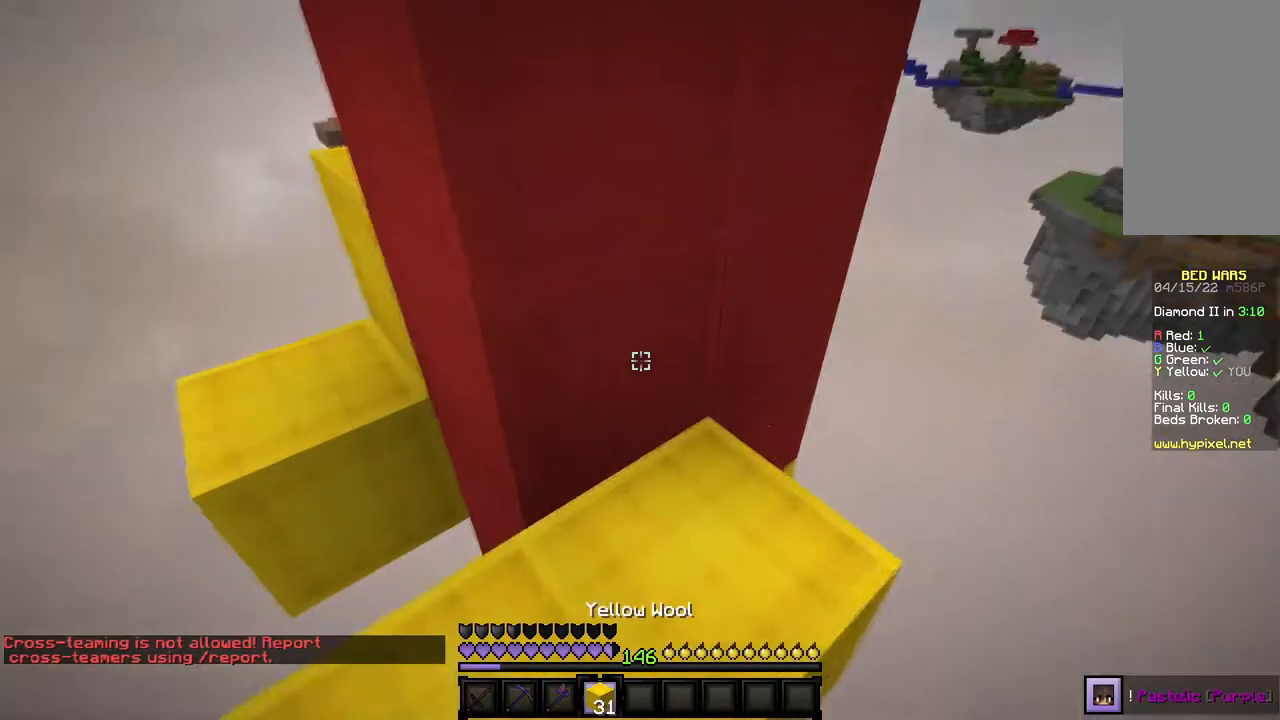
{"keys": ["w"], "mouse": [], "events": [[133, "mouse_right", "down"], [333, "mouse_right", "up"], [434, "w", "down"]]}
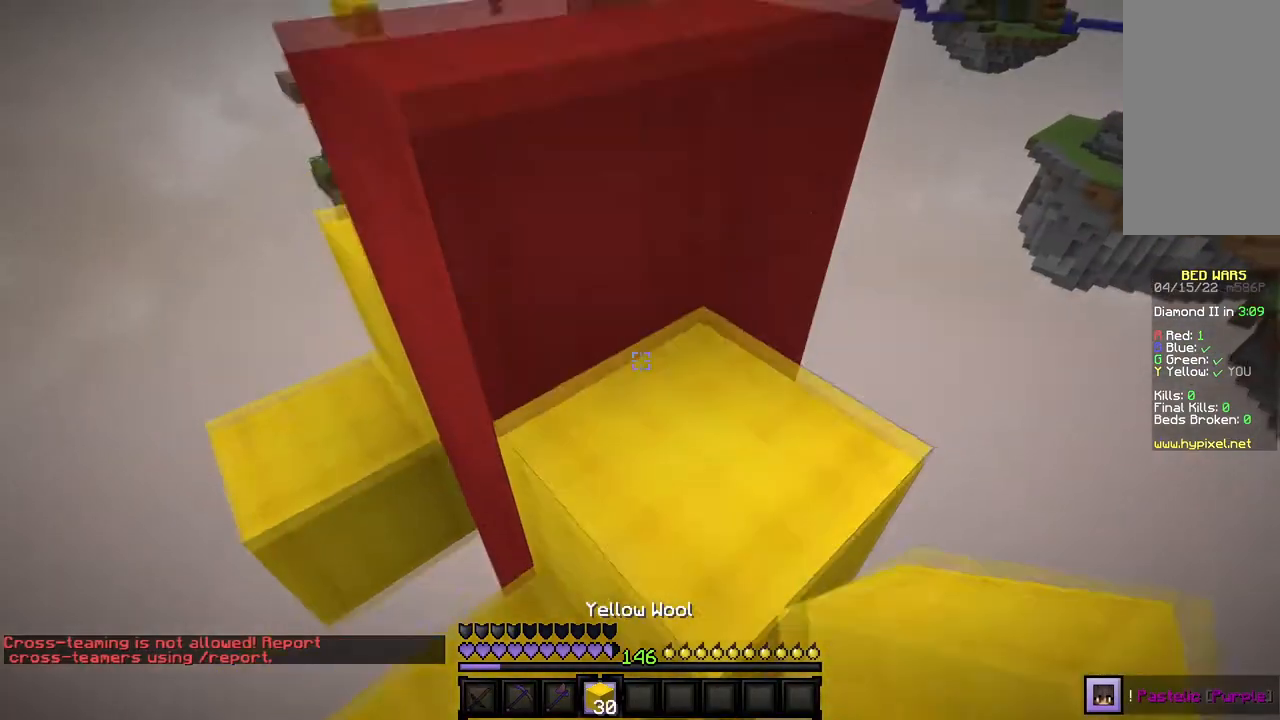
{"keys": ["w"], "mouse": [], "events": []}
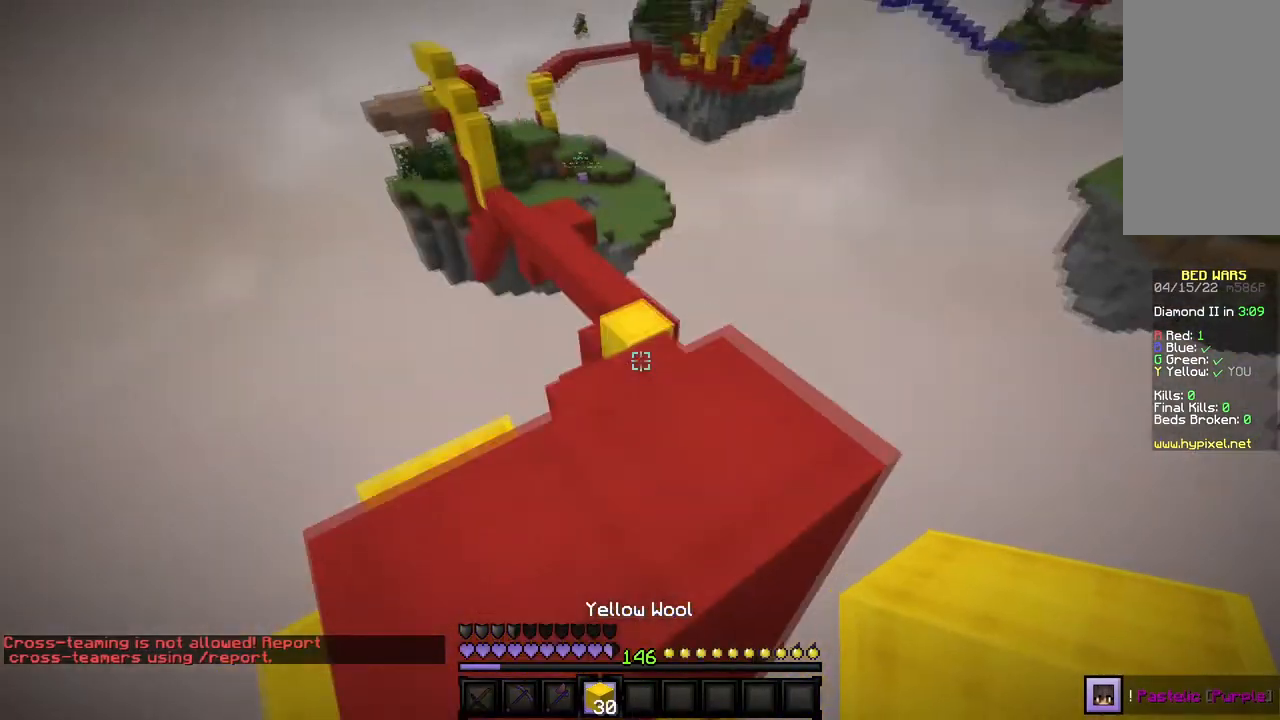
{"keys": ["w"], "mouse": [], "events": []}
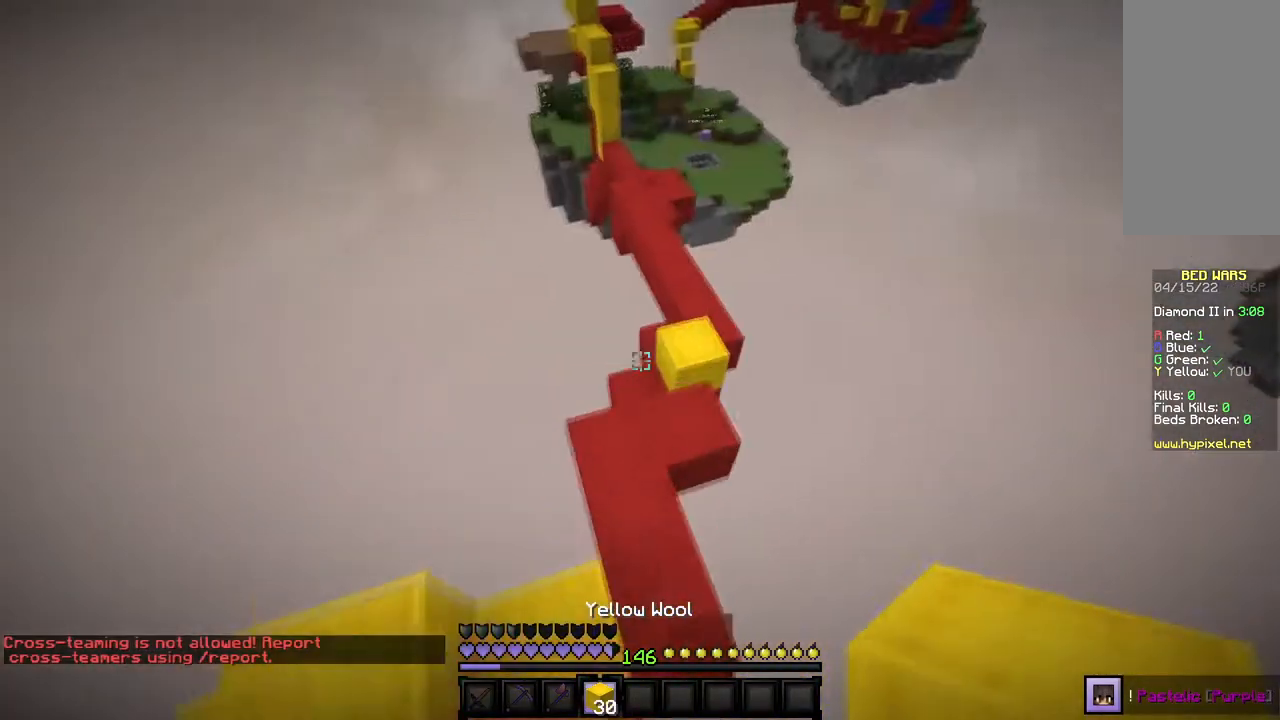
{"keys": ["w"], "mouse": [], "events": [[34, "a", "down"], [134, "a", "up"]]}